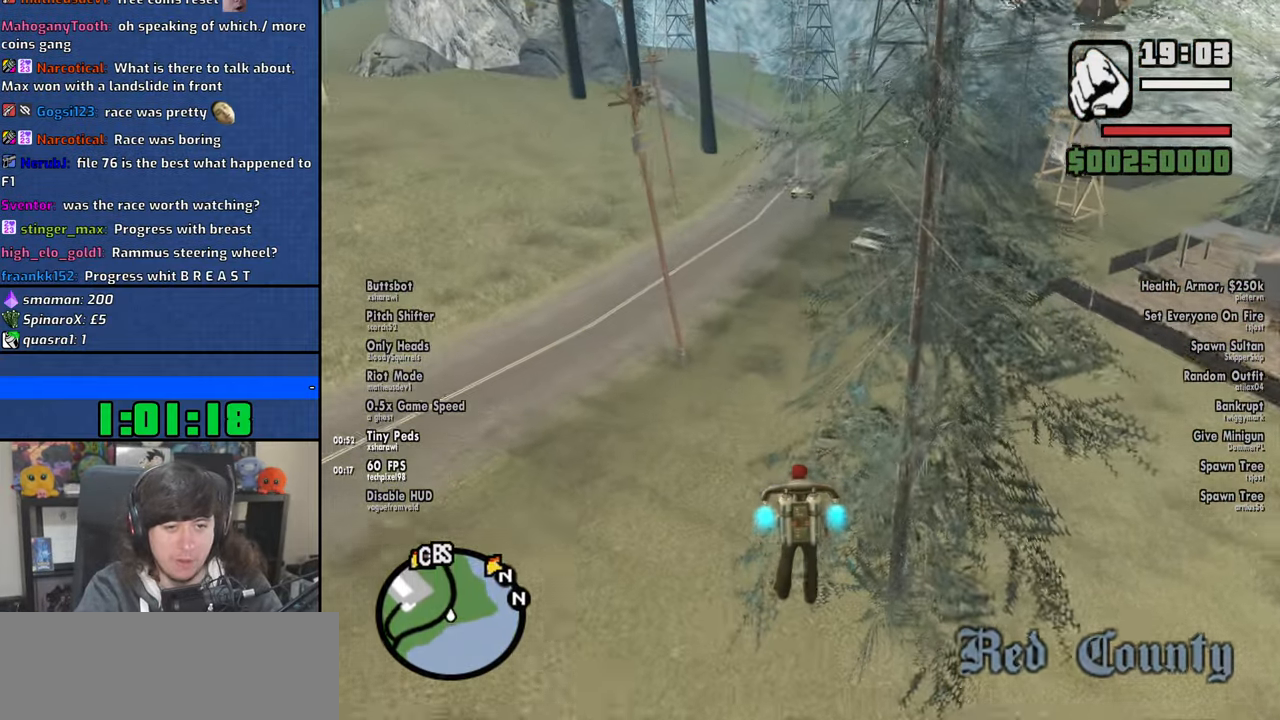
Gameplay with keyboard and mouse; each line is a JSON object with the keys and mouse buttons held at the frame after it. "events" lists presses ("down") and releases ("up") of "1", "2", "3", "4", "5", "6", "8", "a", "alt", "b", "c", "ctrl", "d", "down", "e", "escape", "f", "f1", "f2", "f3", "g", "h", "left", "n", "num2", "q", "r", "right", "s", "shift", "space", "t", "tab", "up", "v", "w", "x", "y", "z", "mouse_left", "mouse_wheel" and "mouse_right" between this image and that frame as [ms after this image, input, new state], when the widget could be followed in between. "mouse_left", "mouse_wheel", "mouse_right" = the "left", "wheel", "right" buttons of the "mouse" list. No other keys are recorded. "wheel" means that the mouse wheel is clicked or scrolled. Mouse movement is not recorded.
{"keys": ["space", "w"], "mouse": [], "events": [[316, "d", "down"], [433, "d", "up"]]}
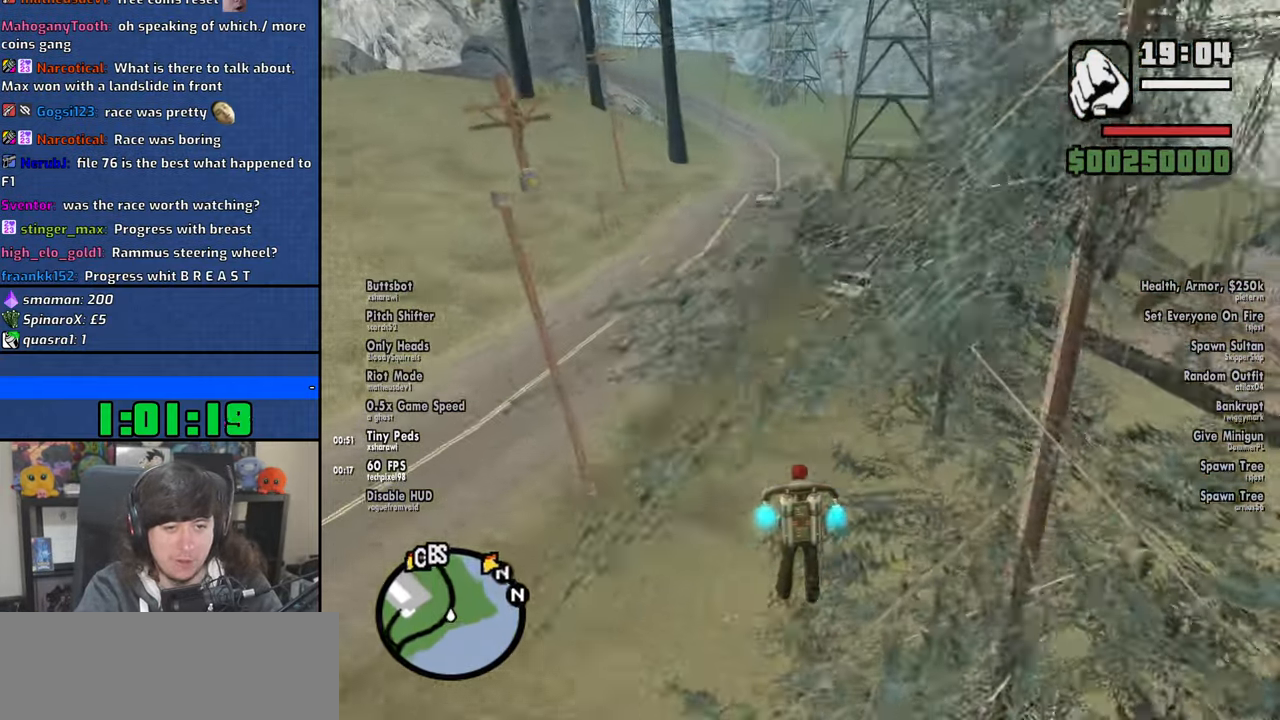
{"keys": ["a", "space", "w"], "mouse": [], "events": [[116, "a", "down"]]}
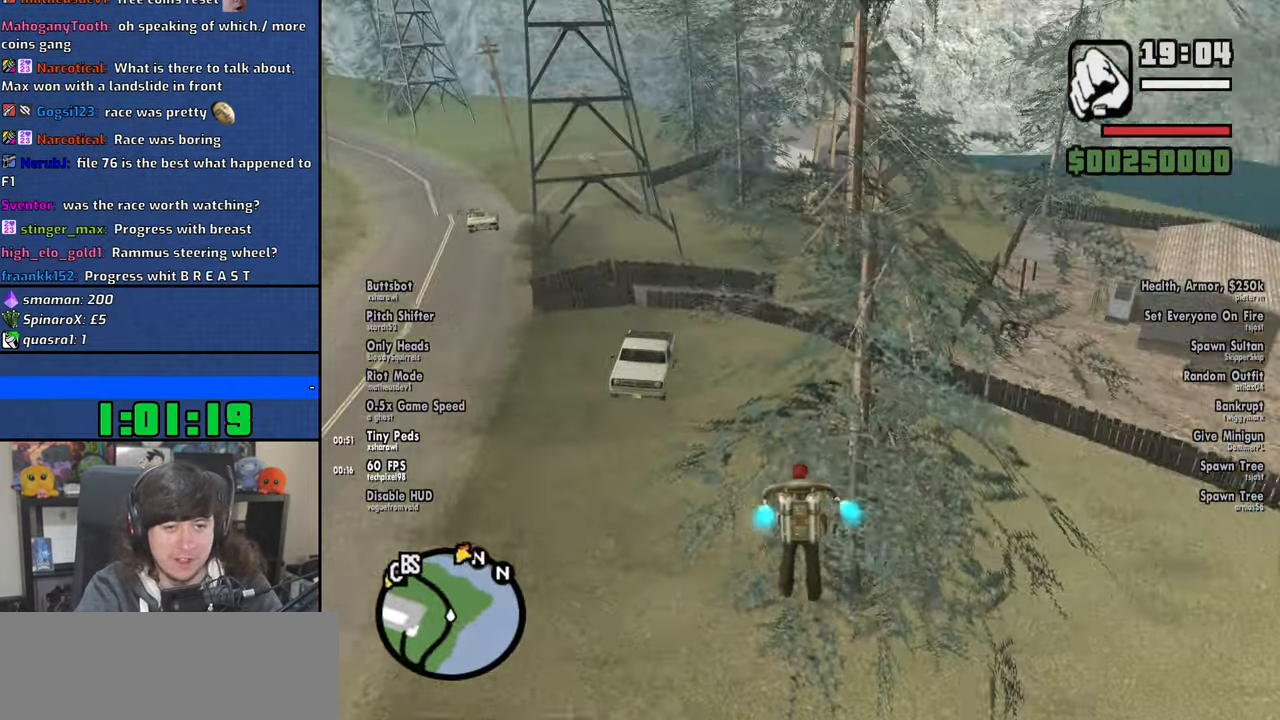
{"keys": ["a", "space", "w"], "mouse": [], "events": []}
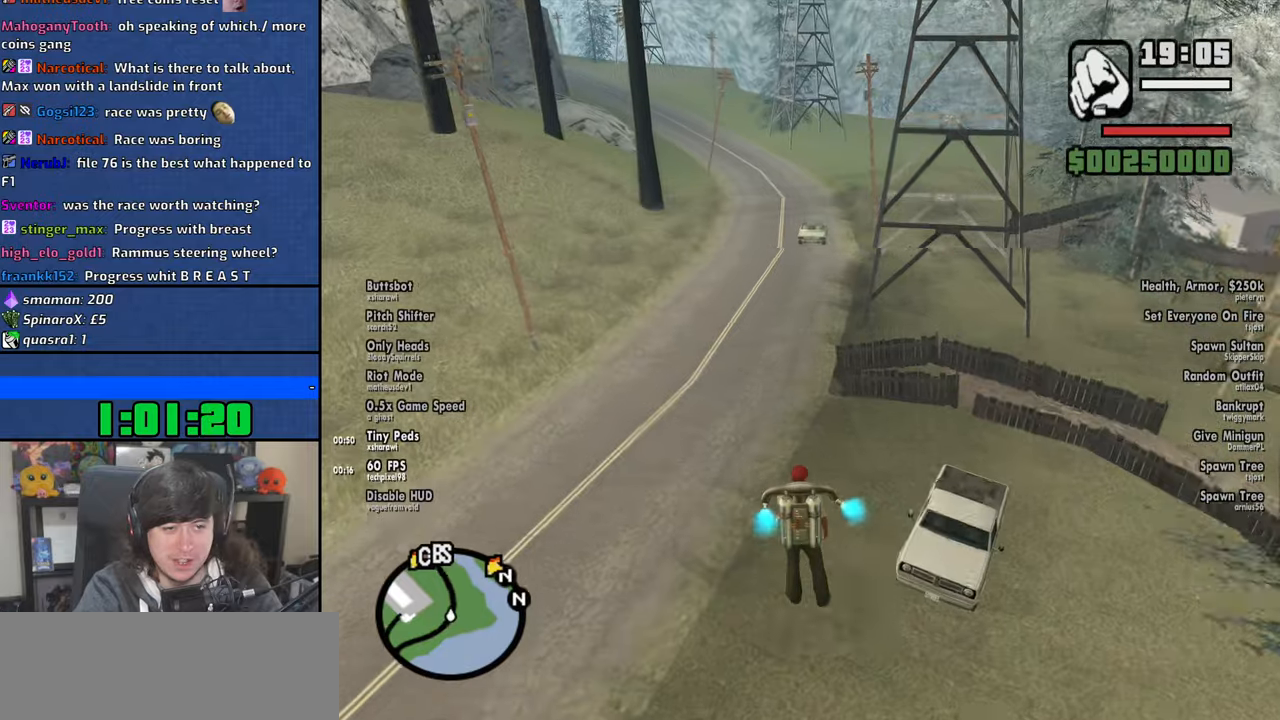
{"keys": ["d", "space", "w"], "mouse": [], "events": [[100, "a", "up"], [200, "d", "down"]]}
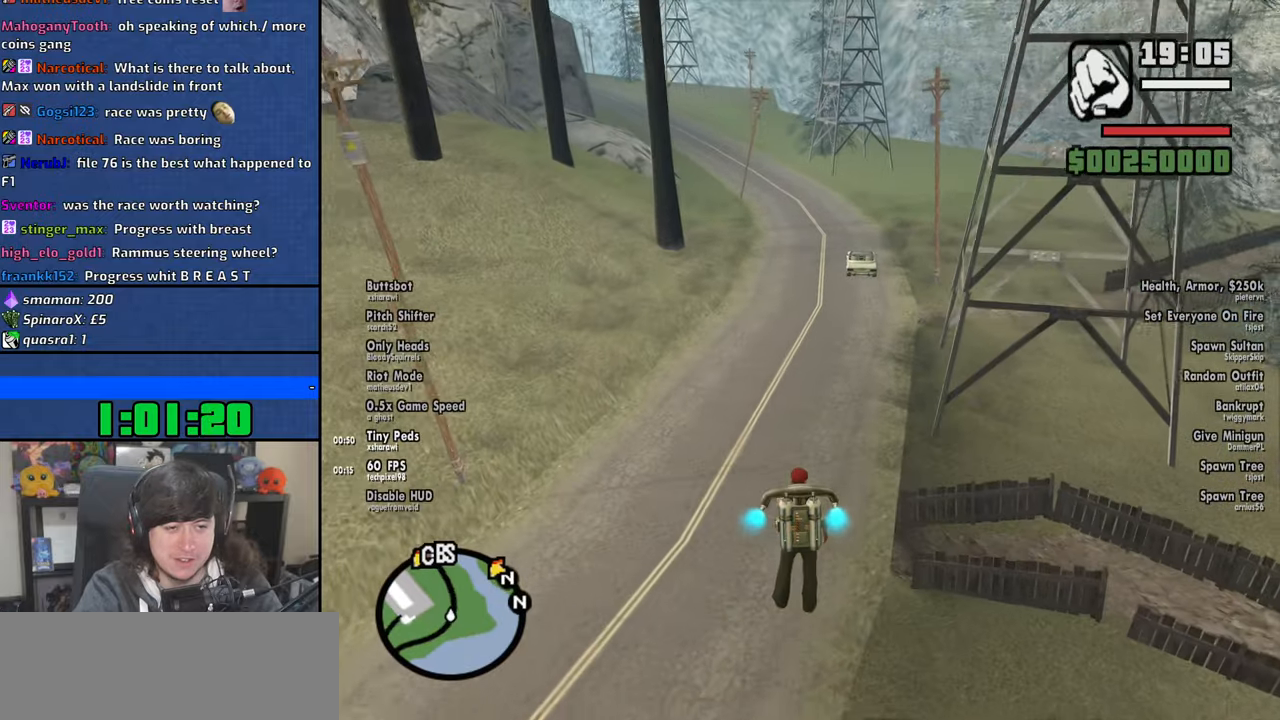
{"keys": ["d", "space", "w"], "mouse": [], "events": [[100, "d", "up"], [366, "d", "down"]]}
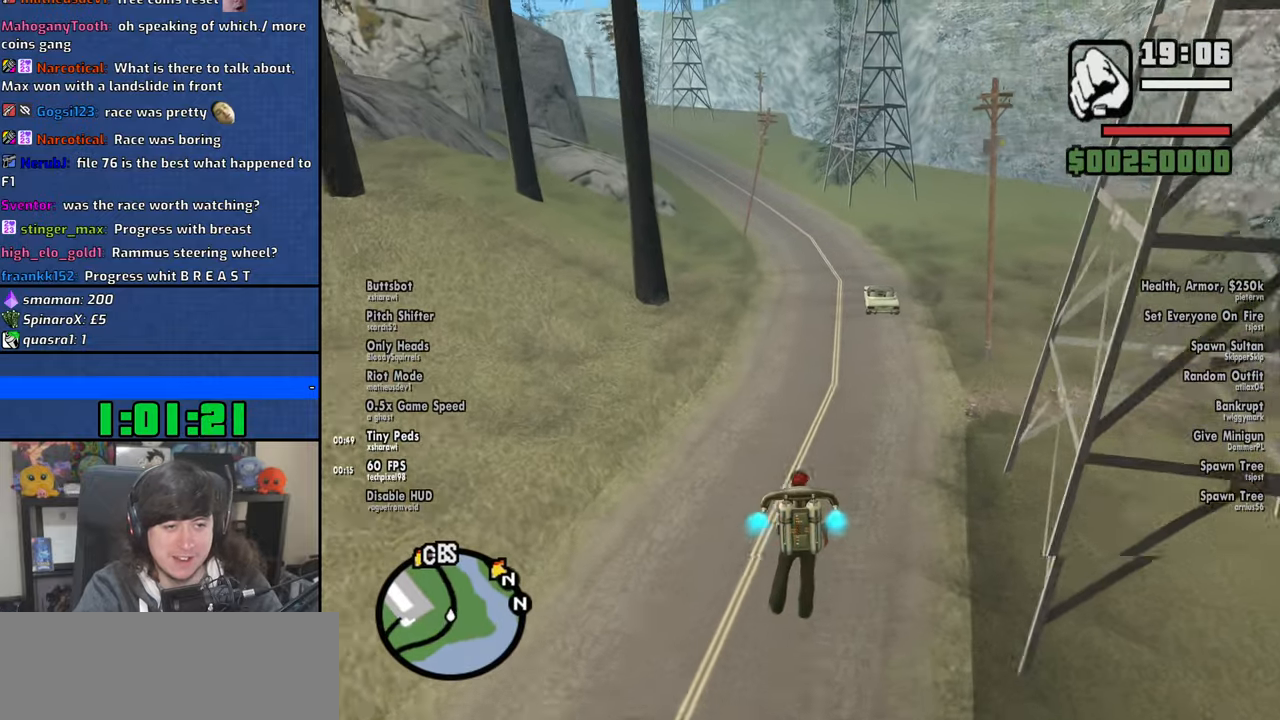
{"keys": ["space", "w"], "mouse": [], "events": [[16, "d", "up"]]}
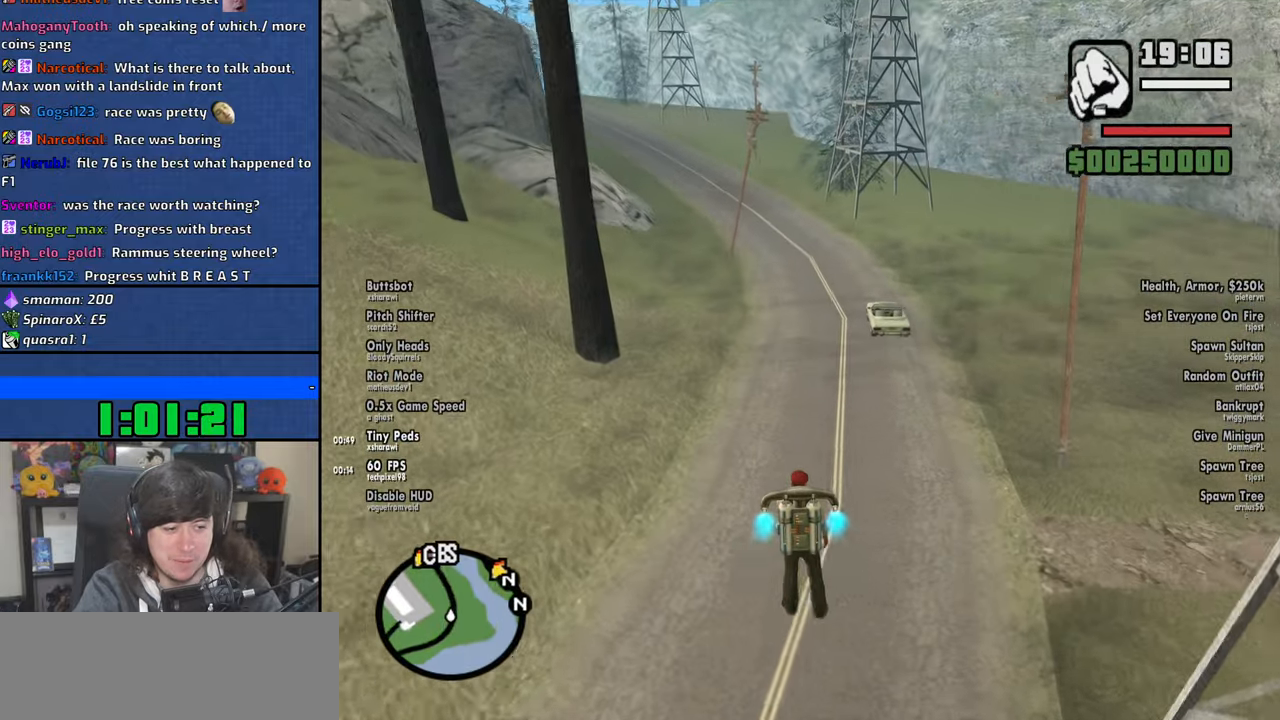
{"keys": ["space", "w"], "mouse": [], "events": [[183, "d", "down"], [483, "d", "up"]]}
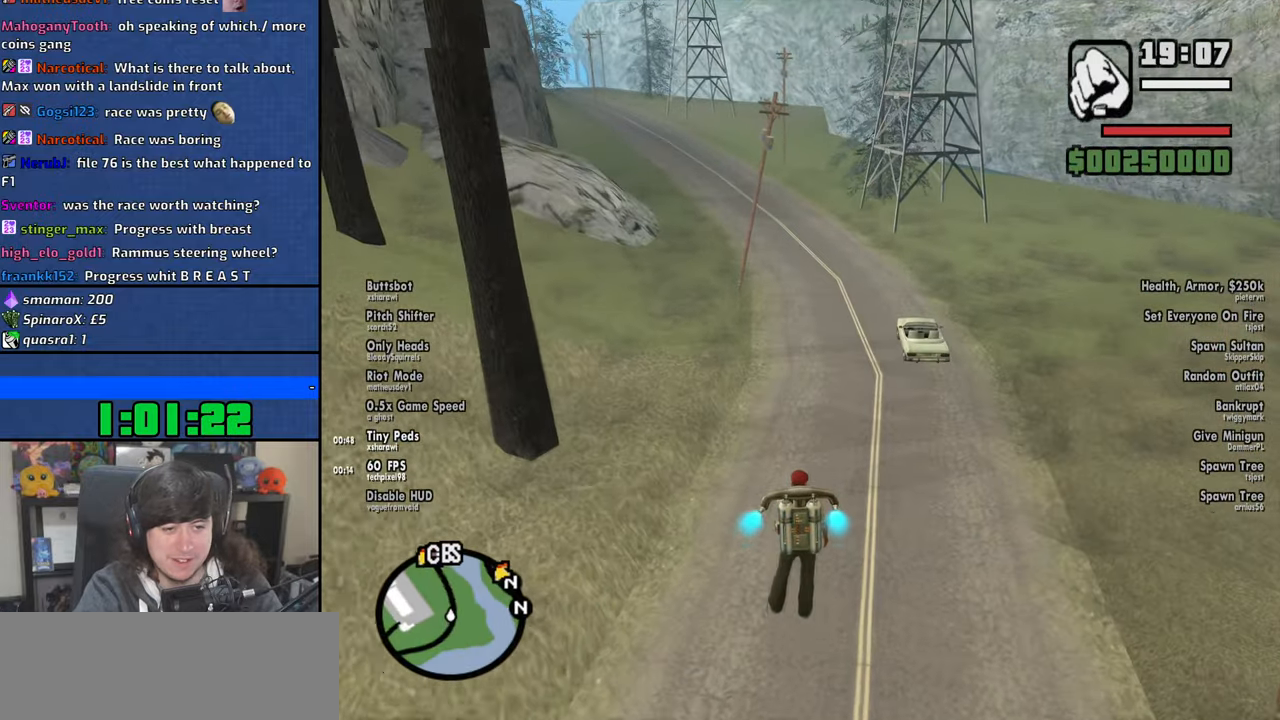
{"keys": ["a", "space", "w"], "mouse": [], "events": [[450, "a", "down"]]}
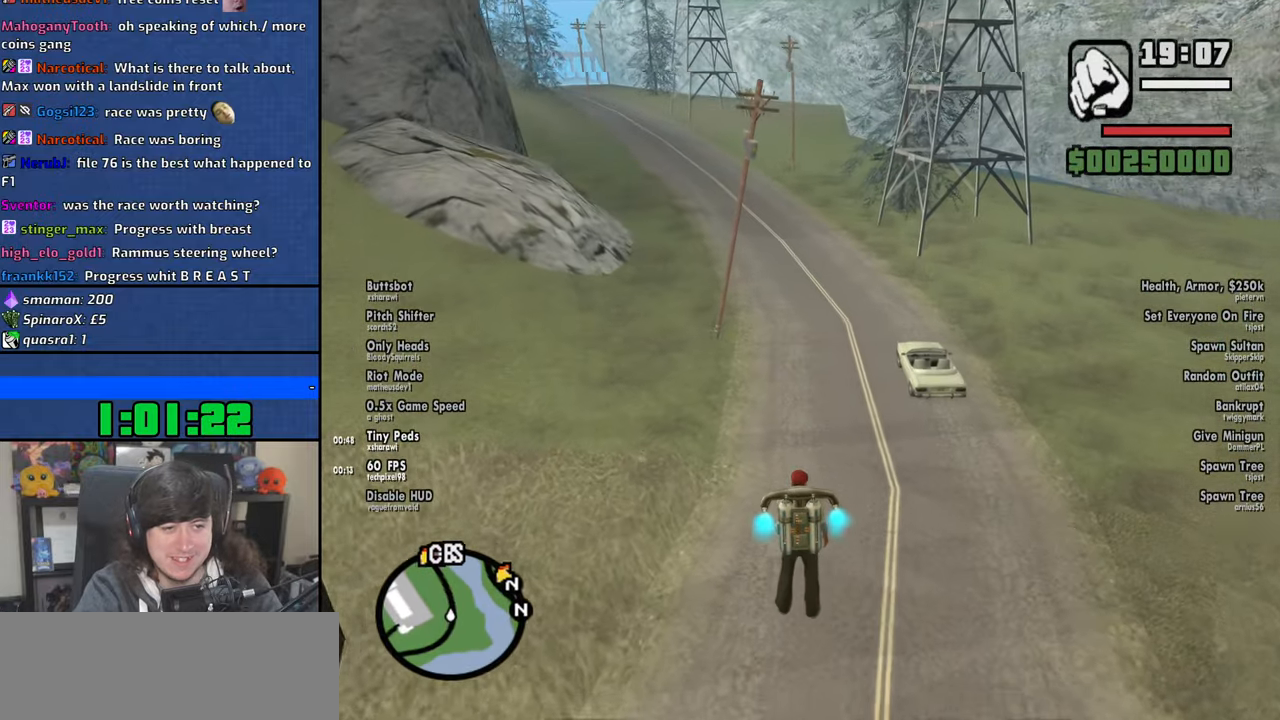
{"keys": ["space", "w"], "mouse": [], "events": [[166, "a", "up"]]}
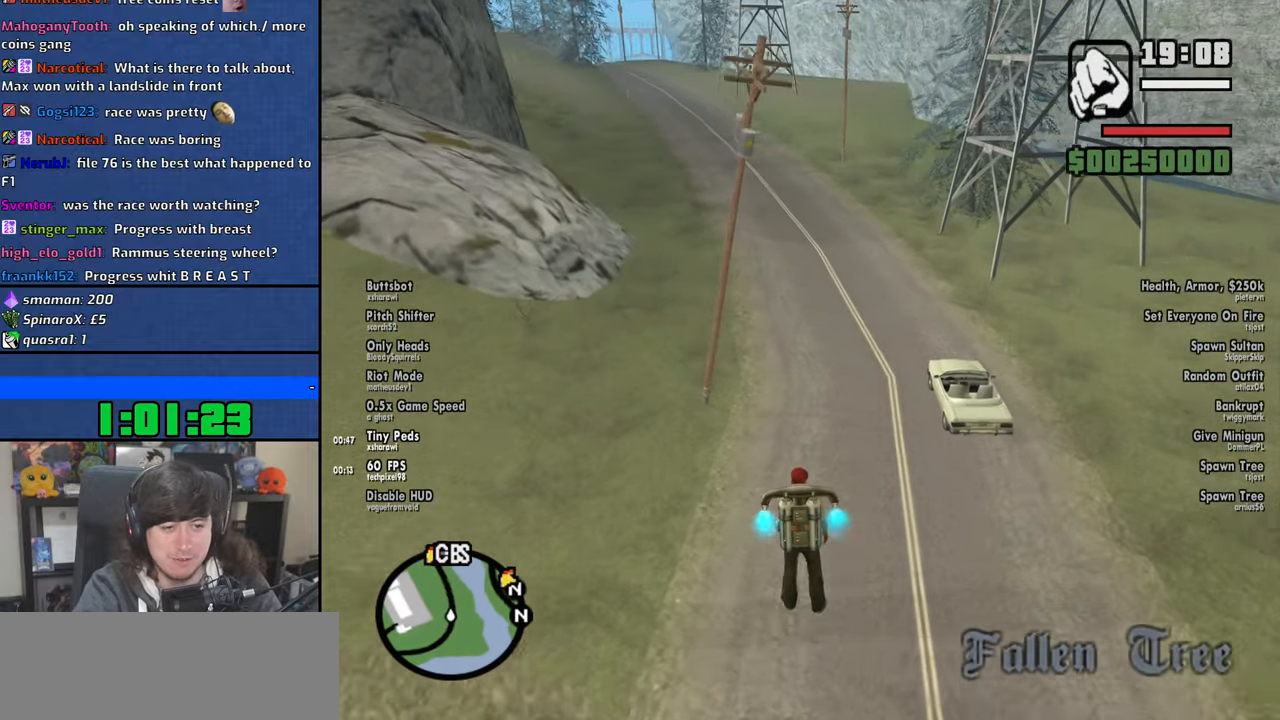
{"keys": ["a", "space", "w"], "mouse": [], "events": [[183, "a", "down"]]}
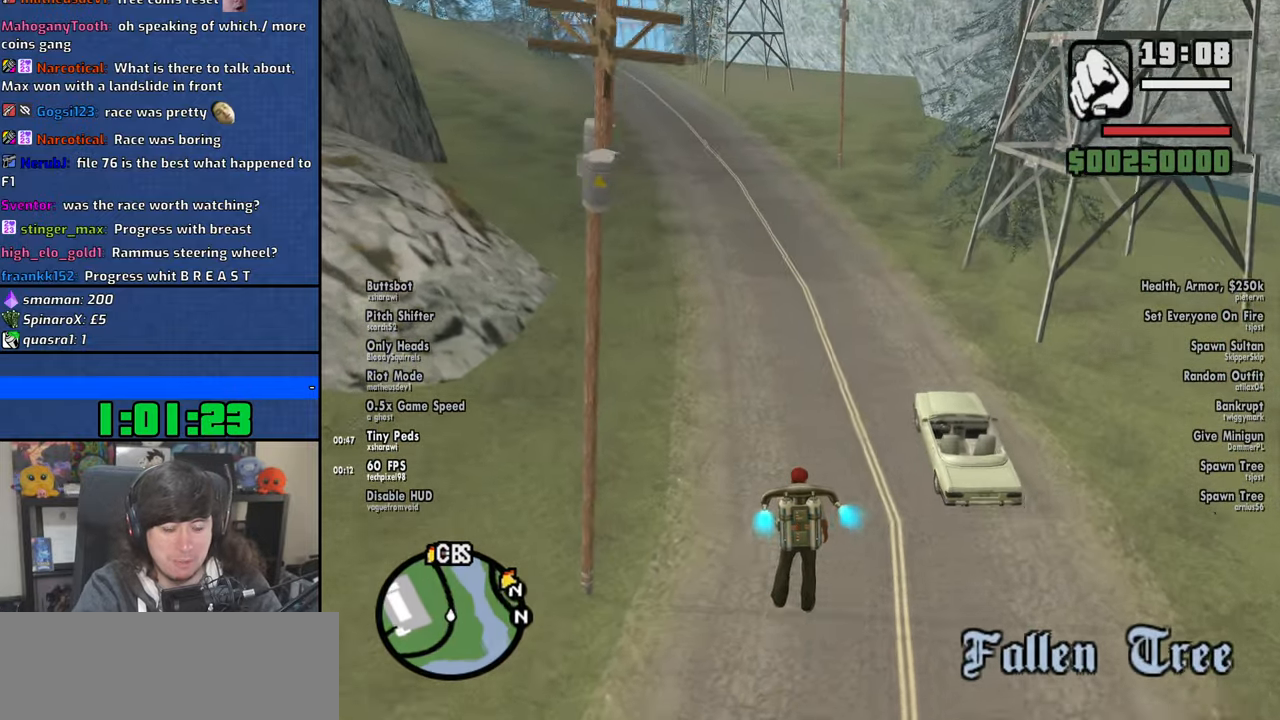
{"keys": ["space", "w"], "mouse": [], "events": [[266, "a", "up"]]}
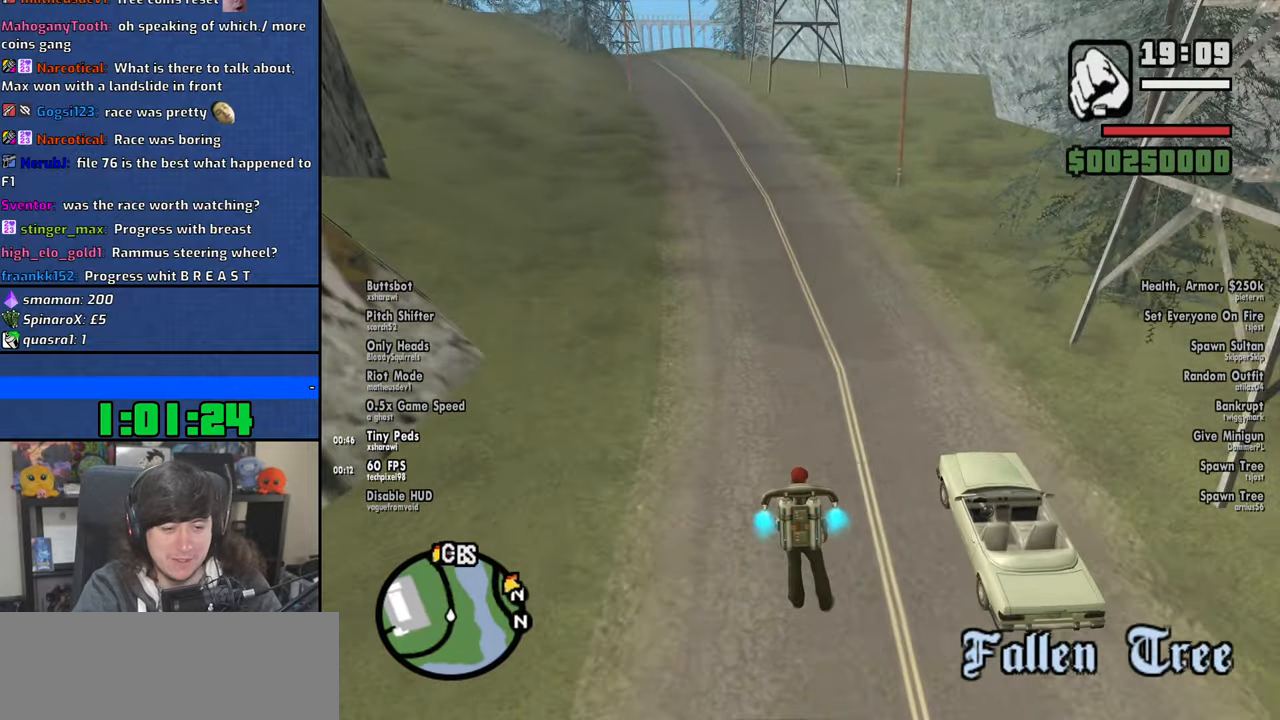
{"keys": ["space", "w"], "mouse": [], "events": []}
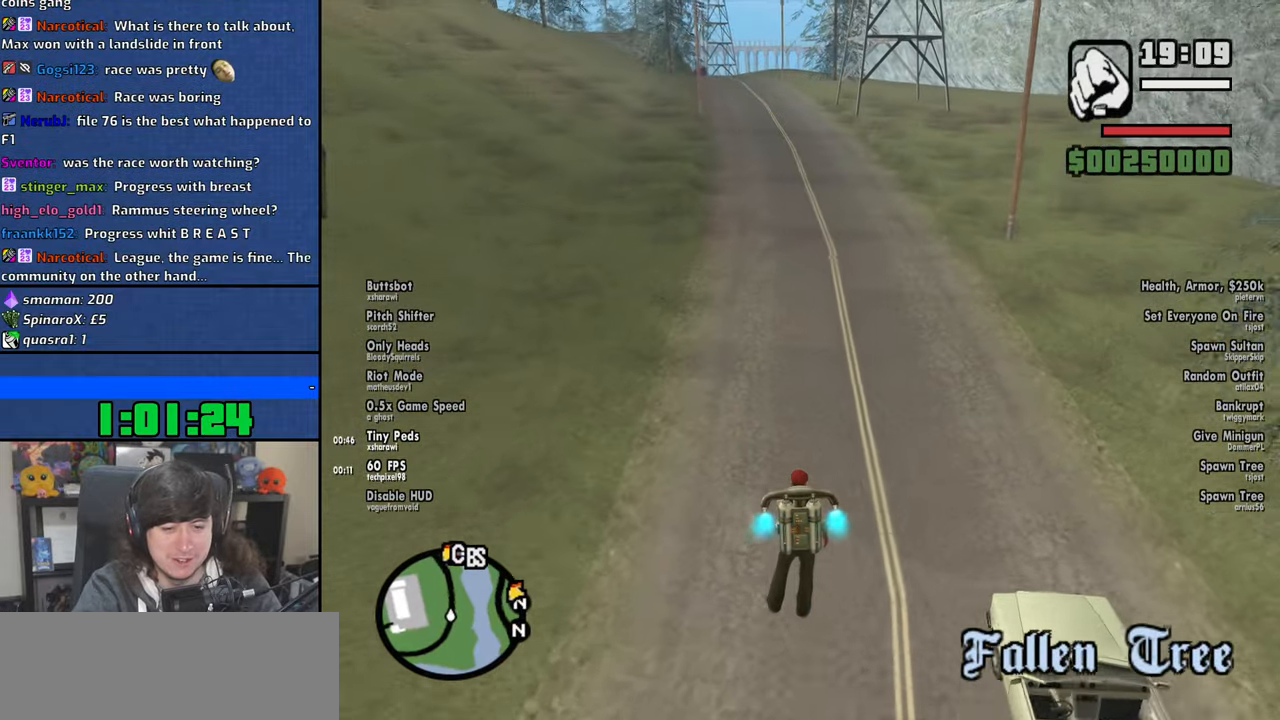
{"keys": ["a", "space", "w"], "mouse": [], "events": [[383, "a", "down"]]}
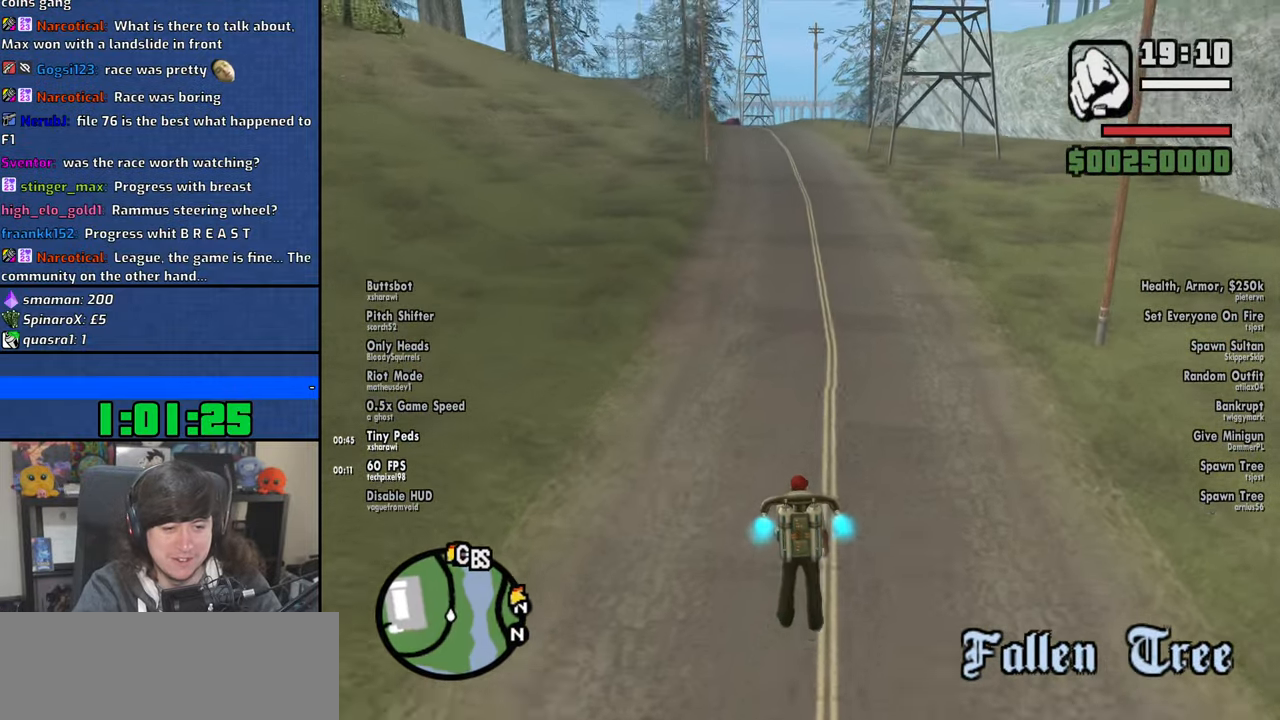
{"keys": ["a", "space", "w"], "mouse": [], "events": [[133, "a", "up"], [366, "a", "down"]]}
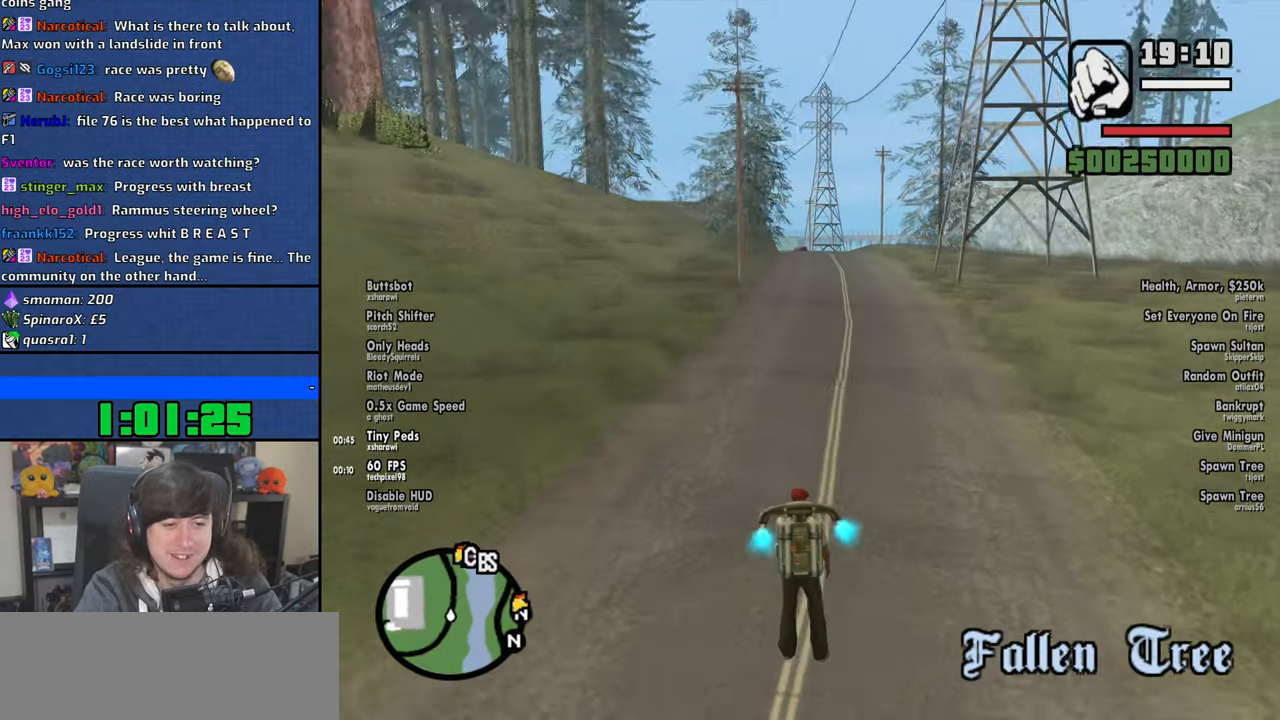
{"keys": ["a", "space", "w"], "mouse": [], "events": [[116, "a", "up"], [466, "a", "down"]]}
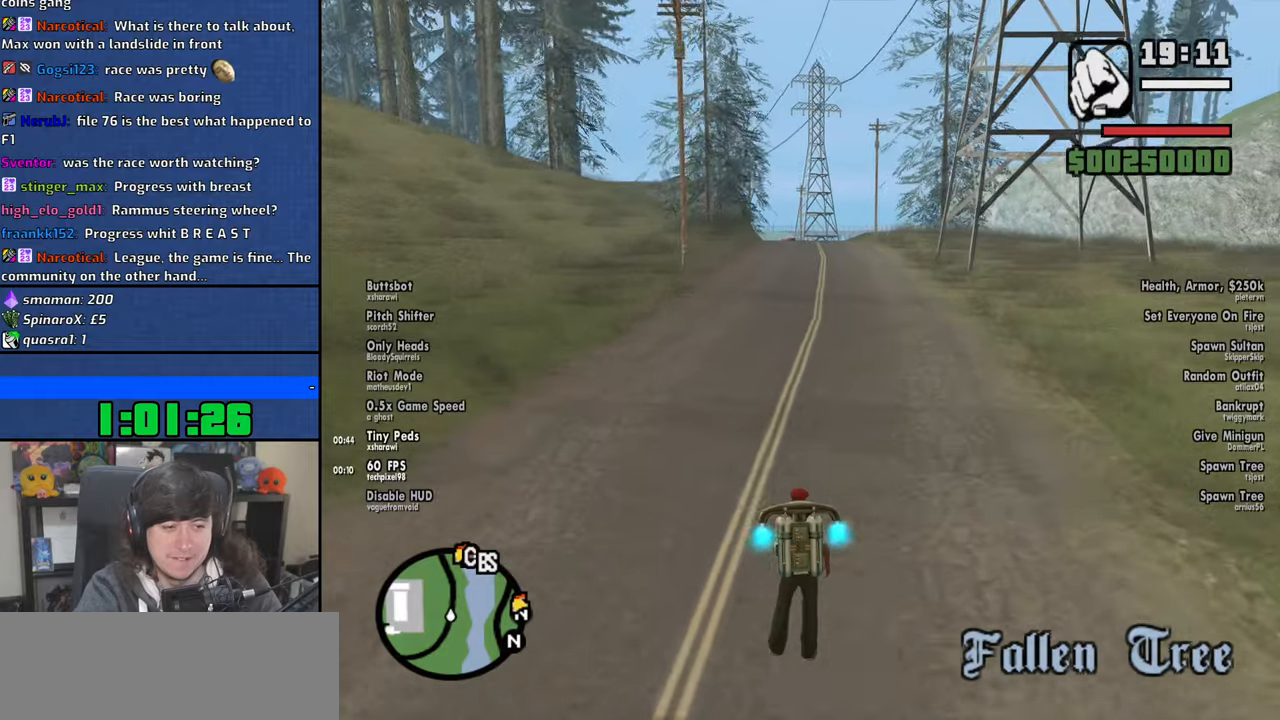
{"keys": ["space", "w"], "mouse": [], "events": [[100, "a", "up"]]}
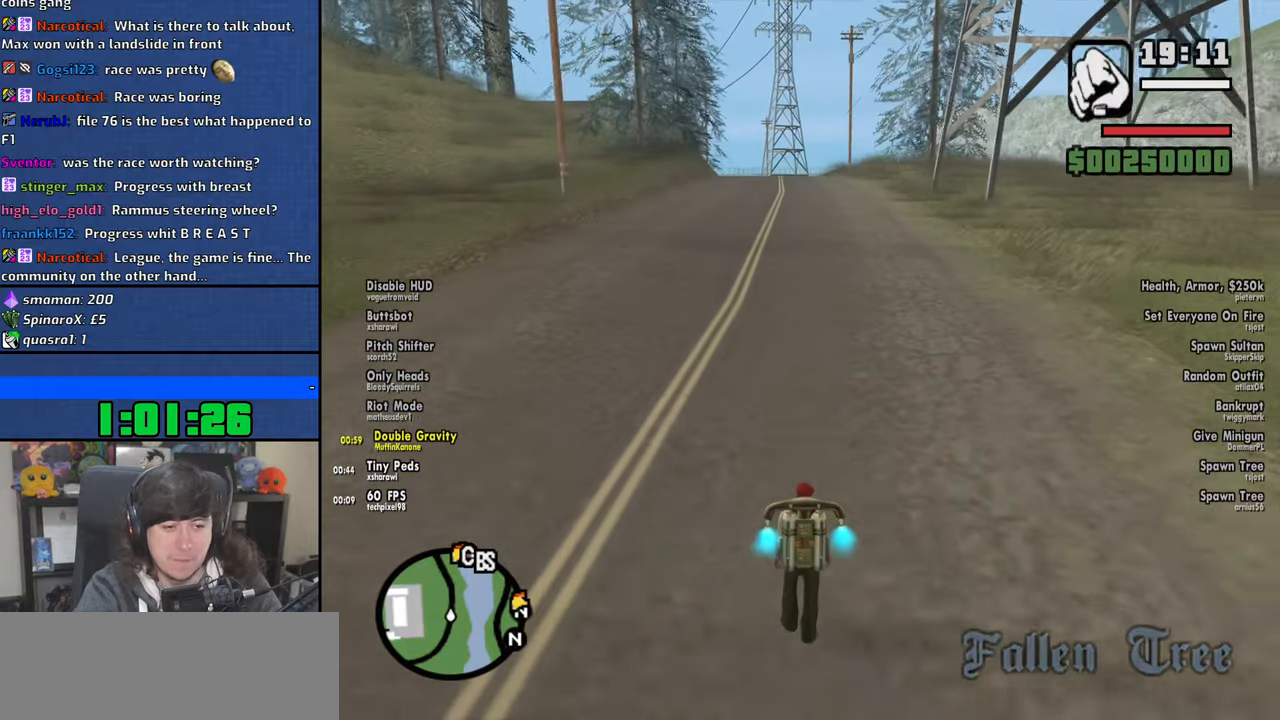
{"keys": ["space", "w"], "mouse": [], "events": []}
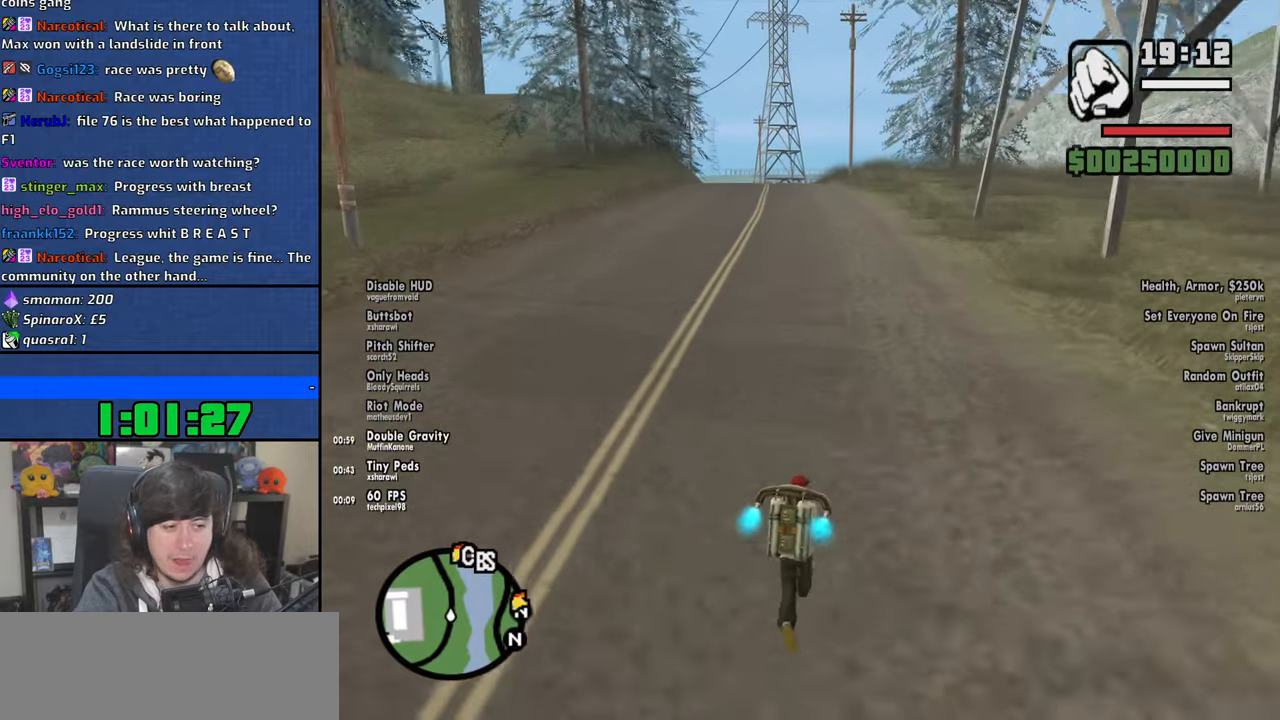
{"keys": ["a", "space", "w"], "mouse": [], "events": [[300, "a", "down"]]}
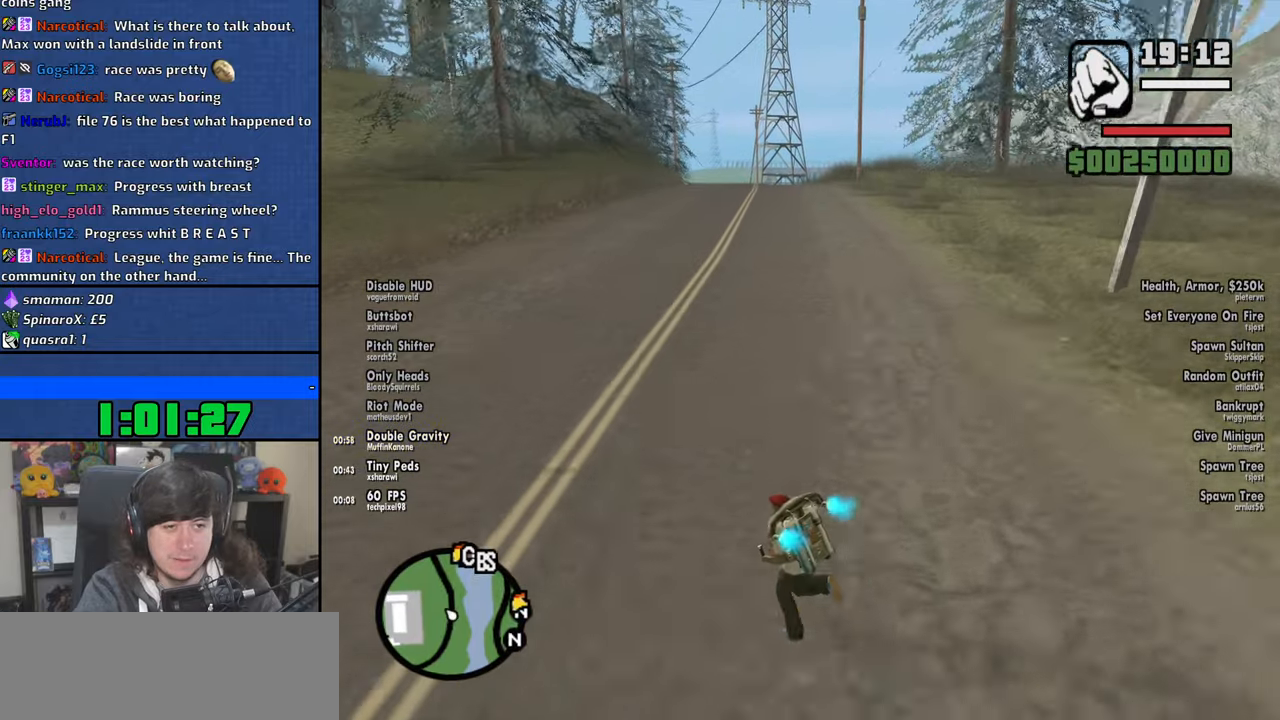
{"keys": ["d", "space", "w"], "mouse": [], "events": [[66, "a", "up"], [366, "d", "down"]]}
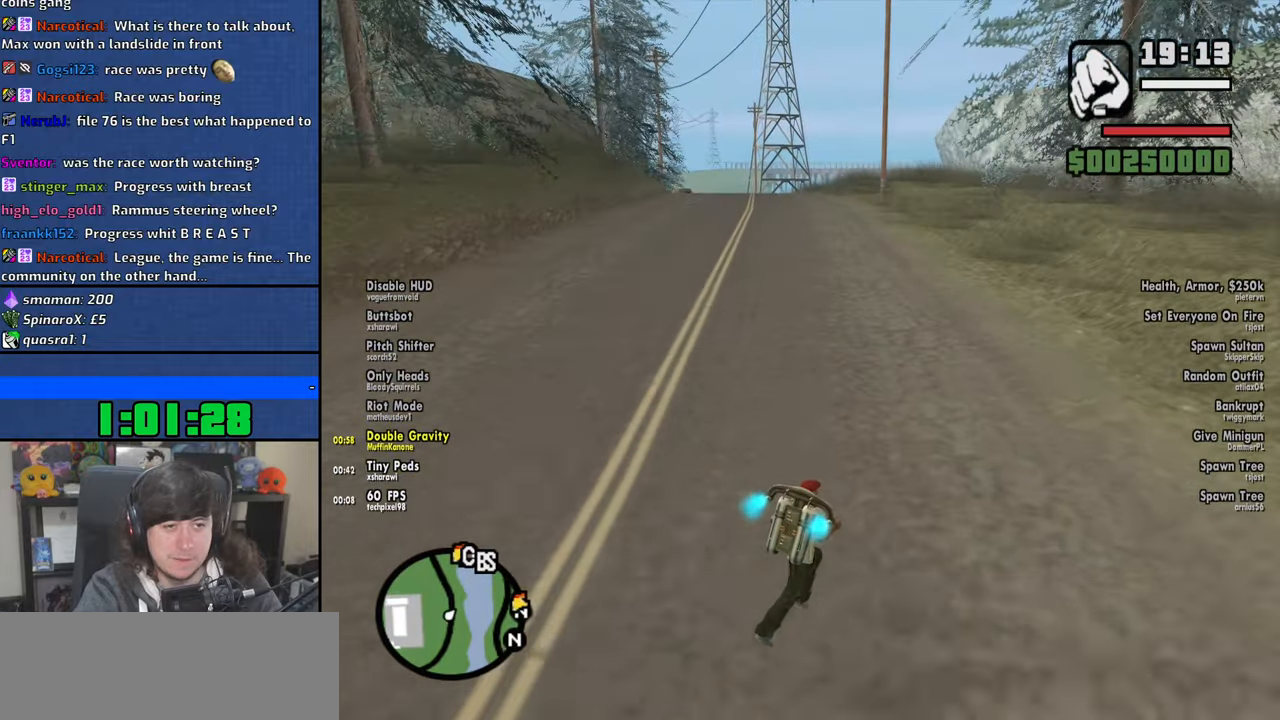
{"keys": ["space", "w"], "mouse": [], "events": [[83, "d", "up"]]}
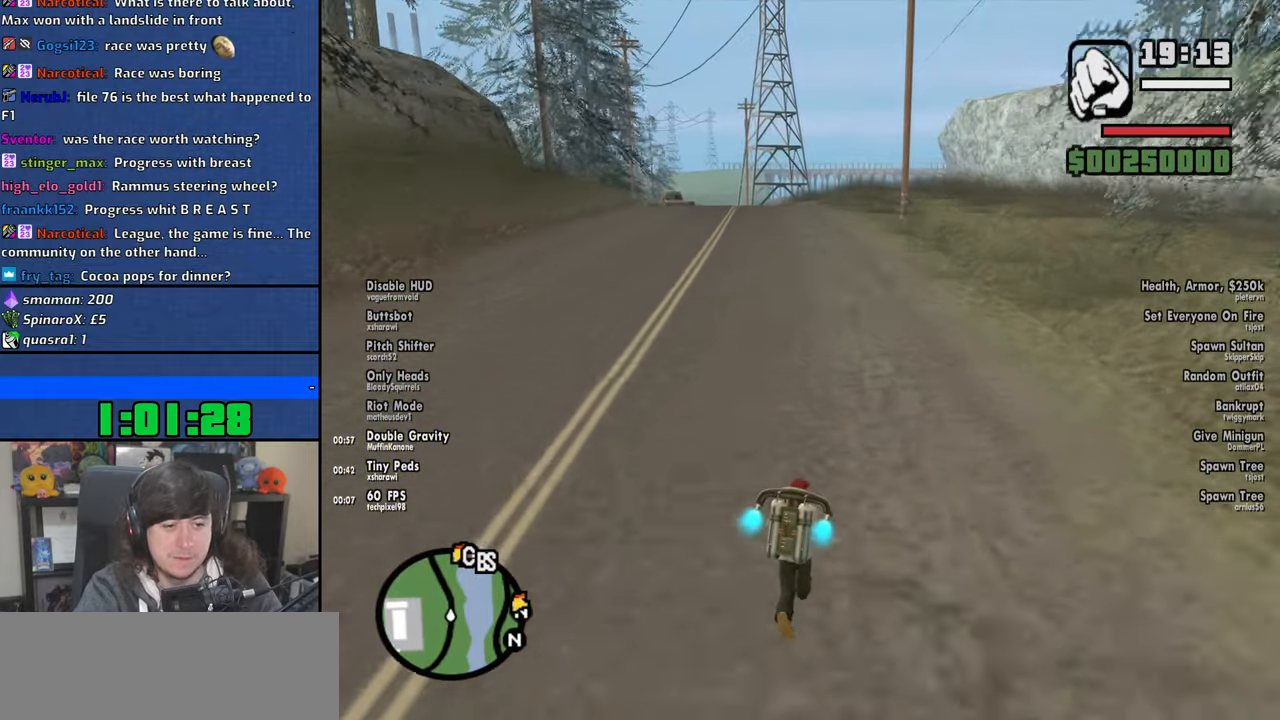
{"keys": ["space", "w"], "mouse": [], "events": [[50, "a", "down"], [250, "a", "up"], [350, "d", "down"], [500, "d", "up"]]}
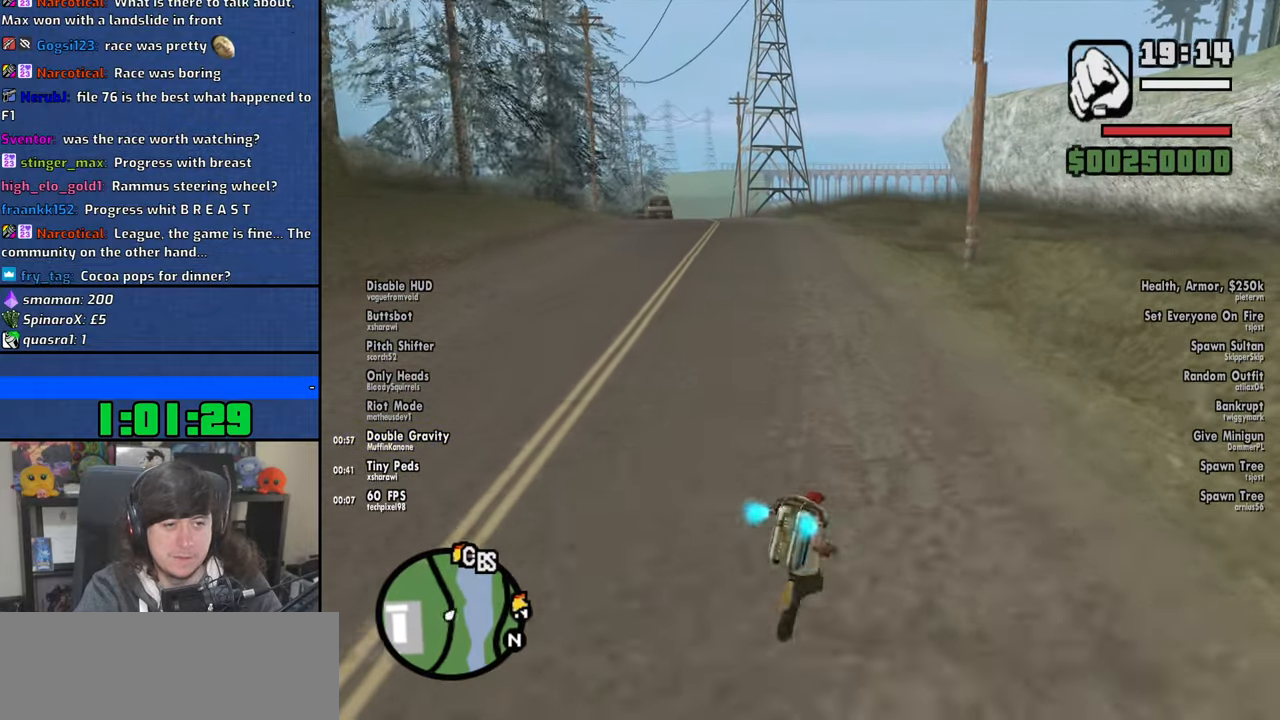
{"keys": ["space", "w"], "mouse": [], "events": [[166, "a", "down"], [283, "a", "up"]]}
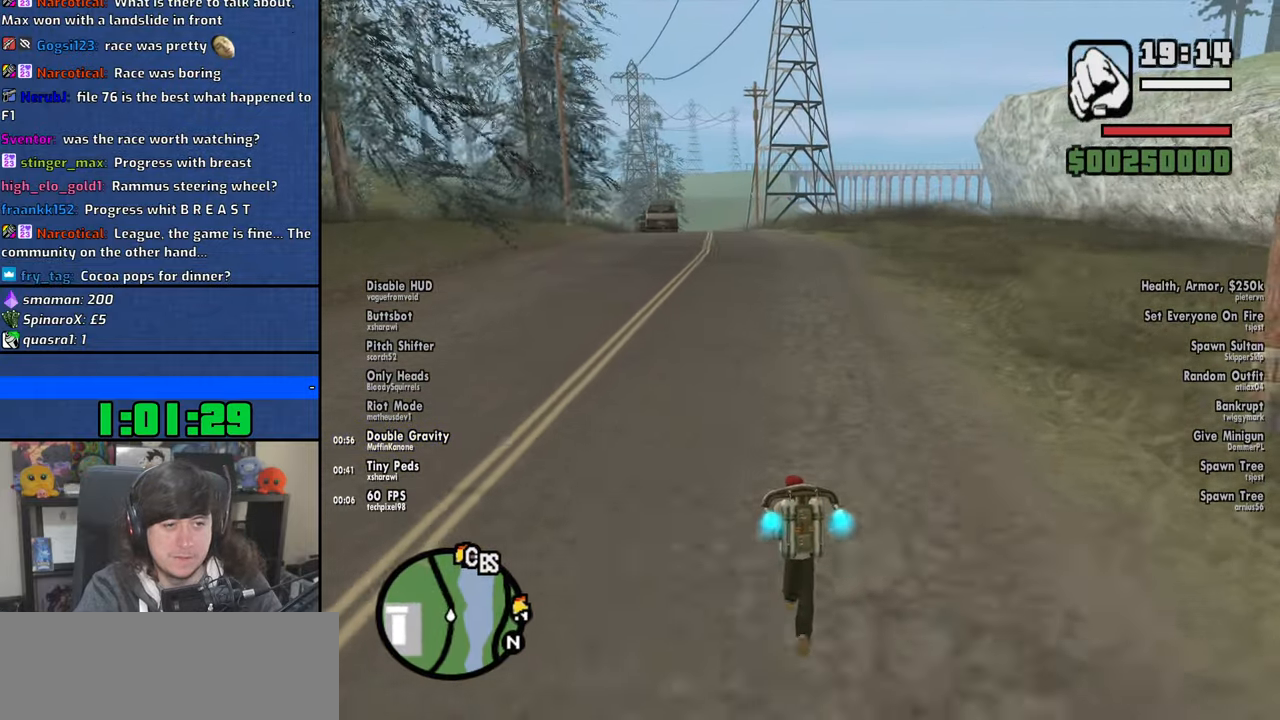
{"keys": ["space", "w"], "mouse": [], "events": [[33, "d", "down"], [450, "d", "up"]]}
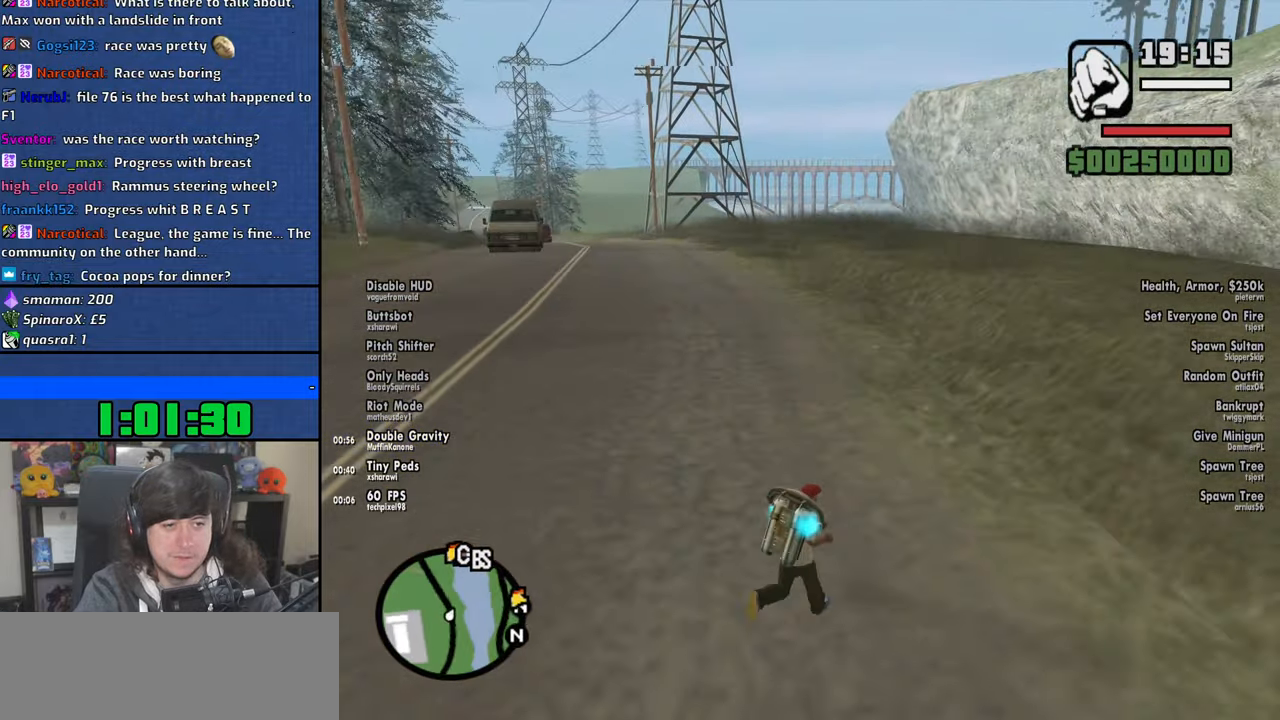
{"keys": ["space", "w"], "mouse": [], "events": [[216, "d", "down"], [383, "d", "up"]]}
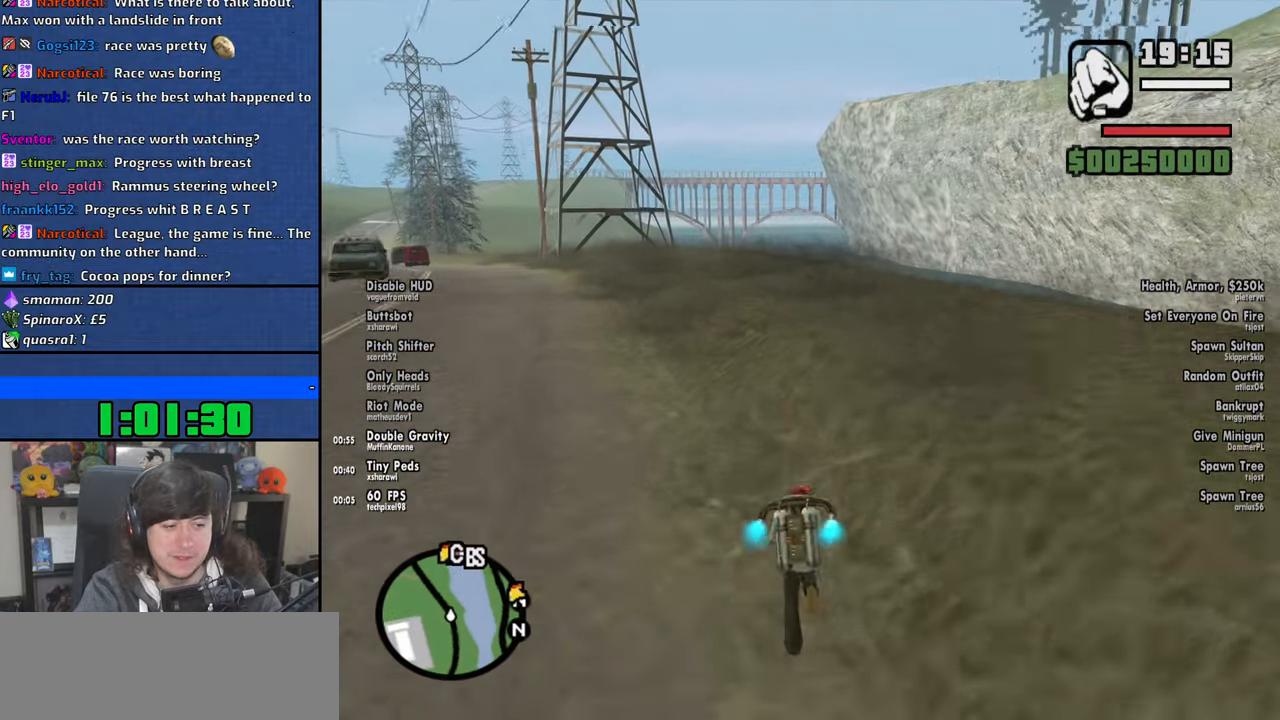
{"keys": ["space", "w"], "mouse": [], "events": []}
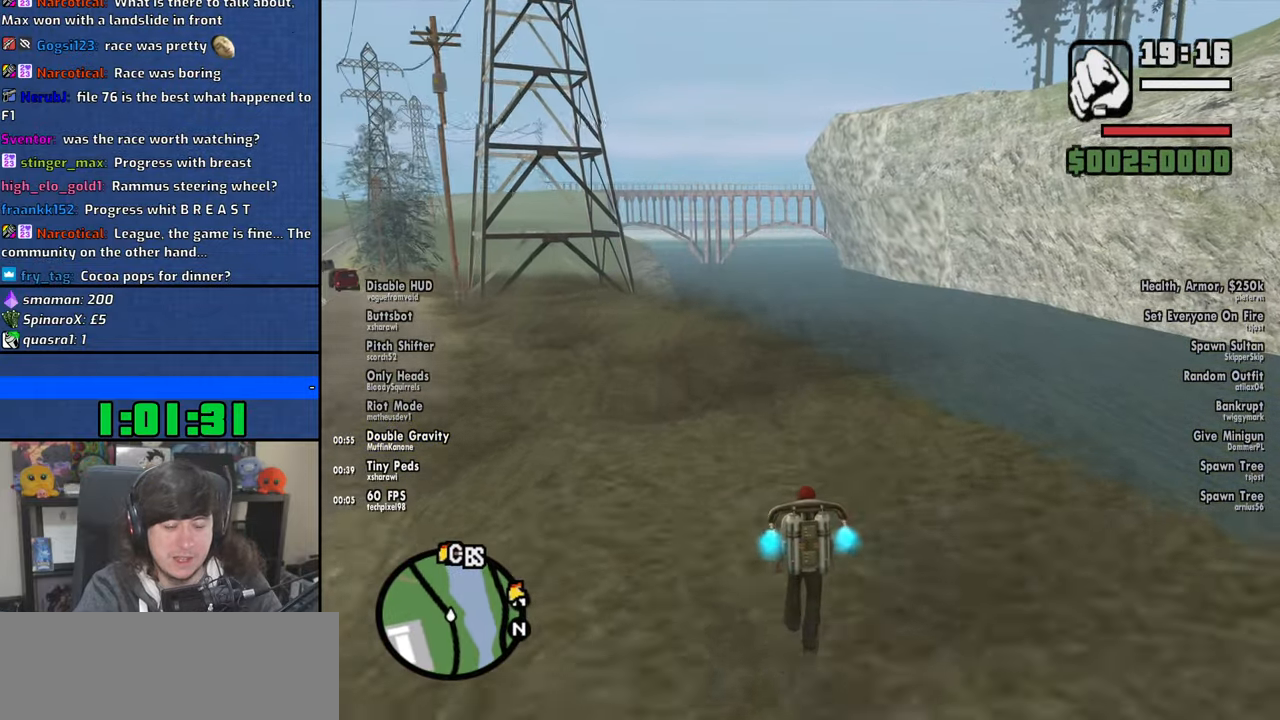
{"keys": ["space", "w"], "mouse": [], "events": []}
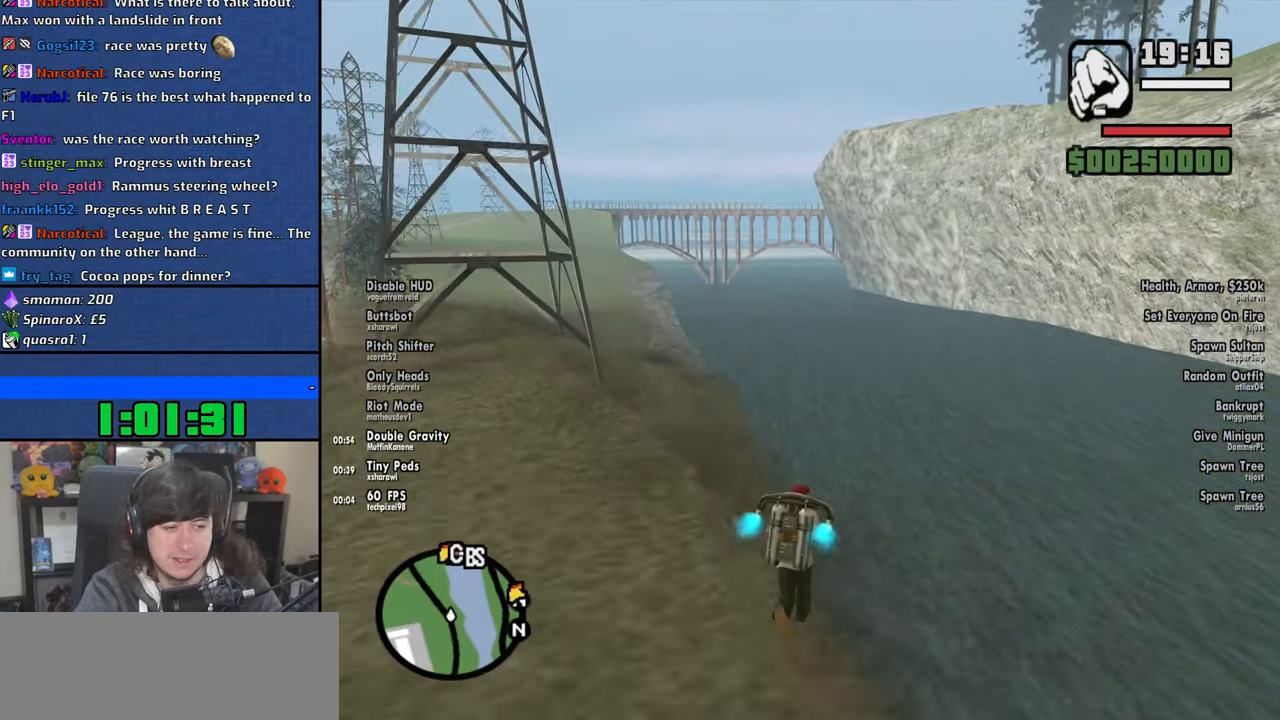
{"keys": ["space", "w"], "mouse": [], "events": []}
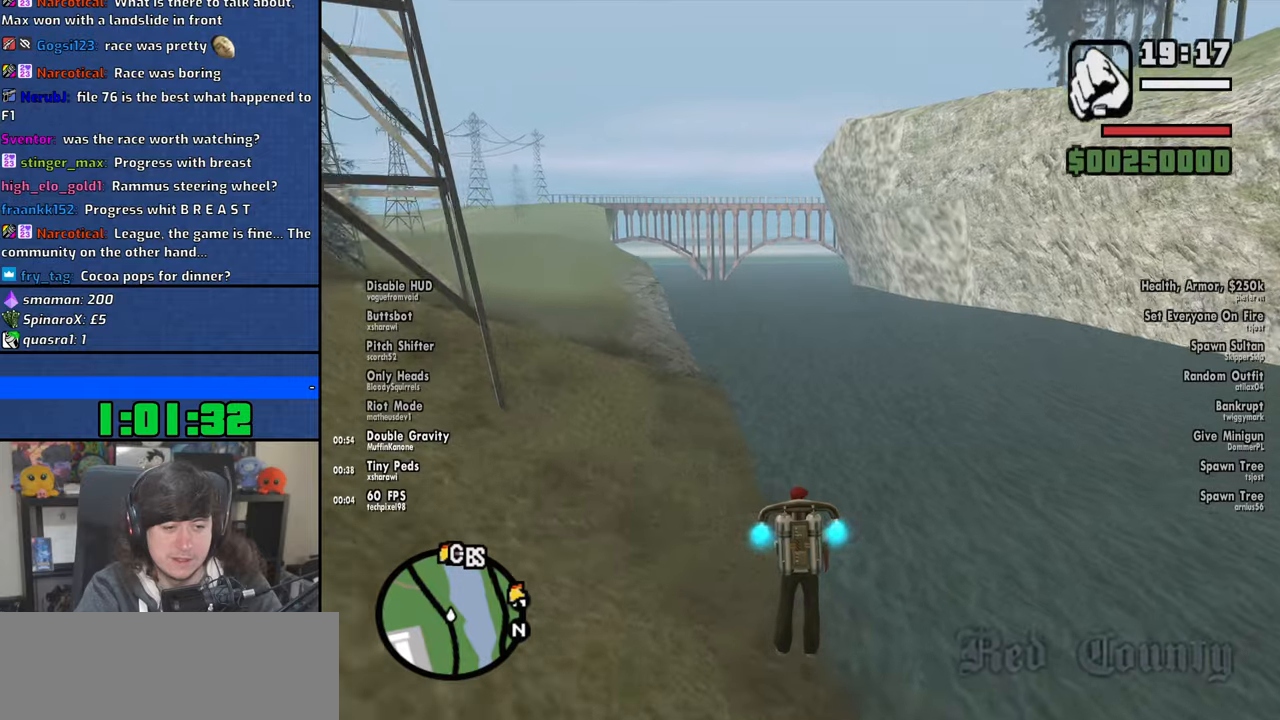
{"keys": ["a", "space", "w"], "mouse": [], "events": [[66, "a", "down"], [183, "w", "up"], [500, "w", "down"]]}
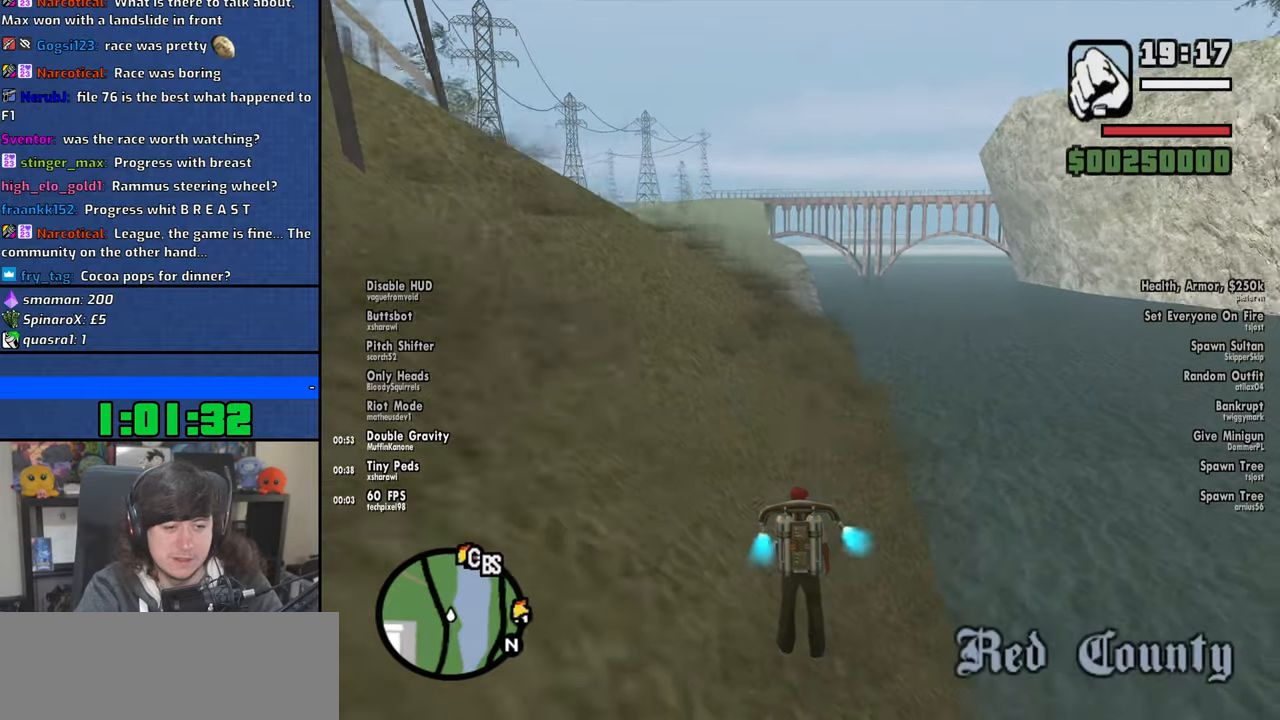
{"keys": ["a", "space", "w"], "mouse": [], "events": []}